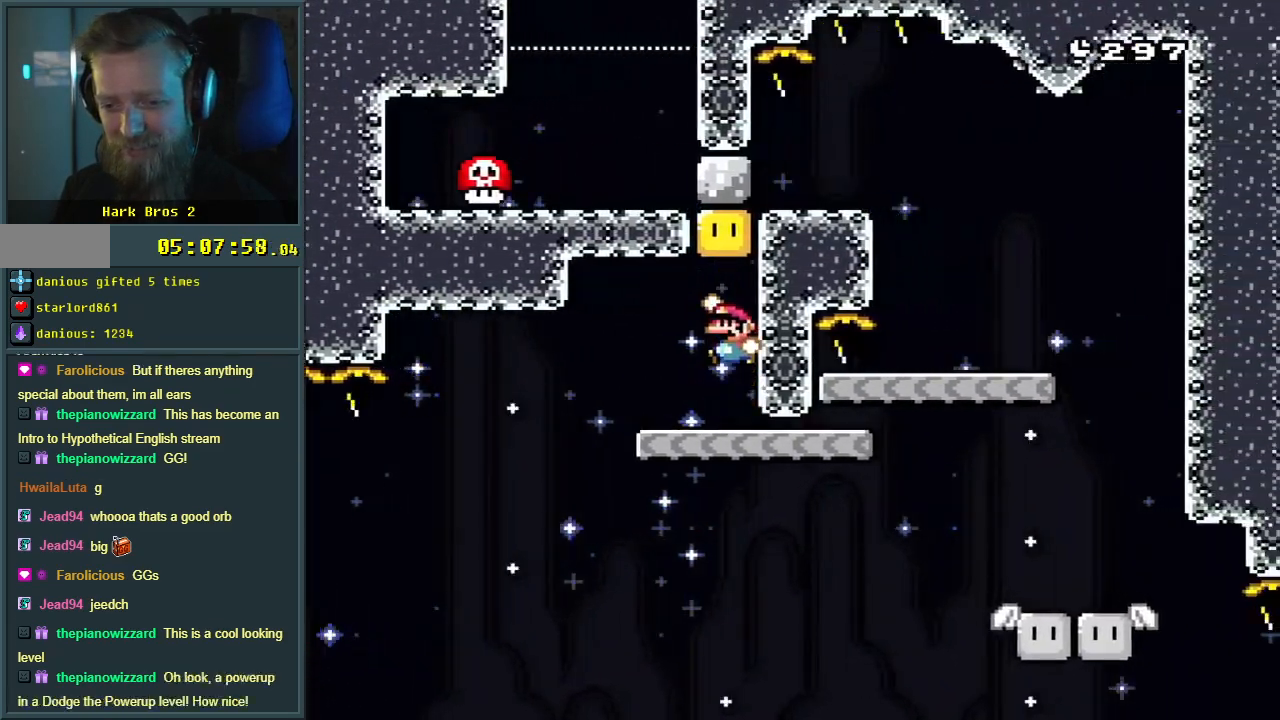
Gameplay with a controller (Nintendo layout); each line is a JSON object with the inputs held at the frame after it. "events" lists button and stick changes between this image and that frame as [ms after this image, input, new state], when the widget could be followed in between. Not read: L3 R3.
{"buttons": ["Y", "DPAD_RIGHT"], "events": [[67, "DPAD_LEFT", "down"], [100, "B", "up"], [100, "DPAD_LEFT", "up"], [233, "DPAD_RIGHT", "down"]]}
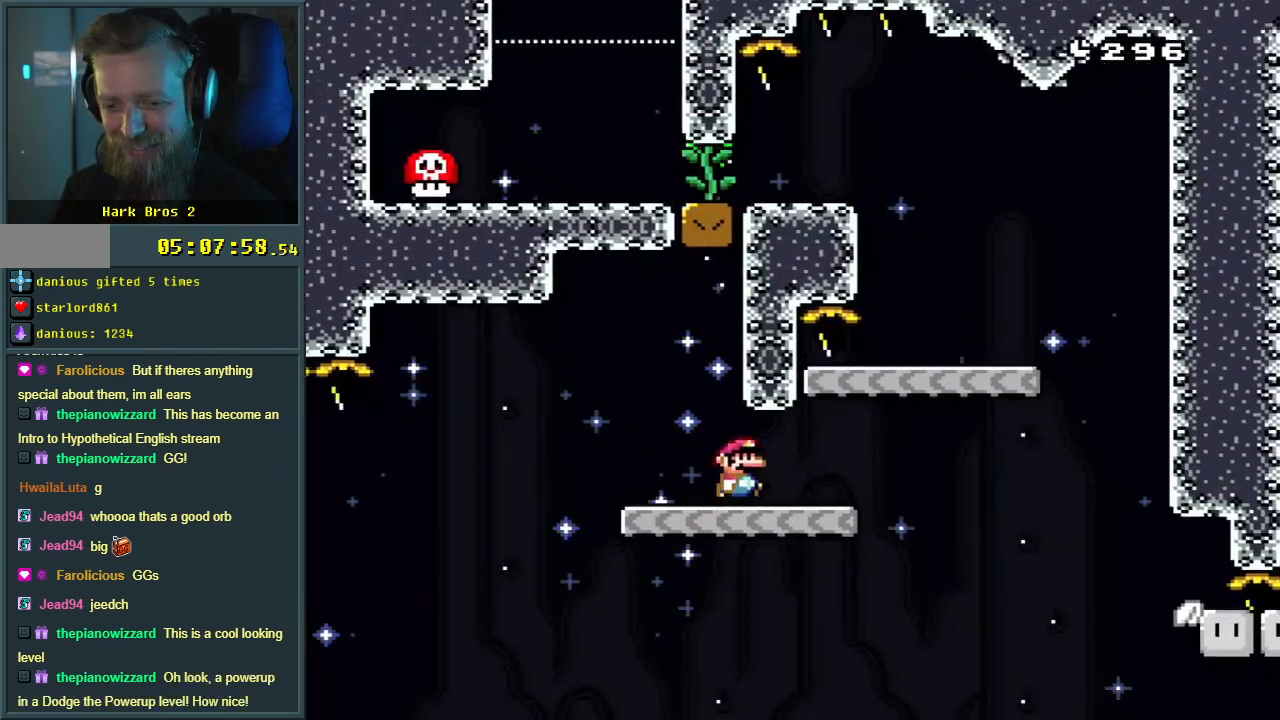
{"buttons": ["B", "Y", "DPAD_LEFT"], "events": [[133, "B", "down"], [250, "DPAD_RIGHT", "up"], [400, "DPAD_LEFT", "down"]]}
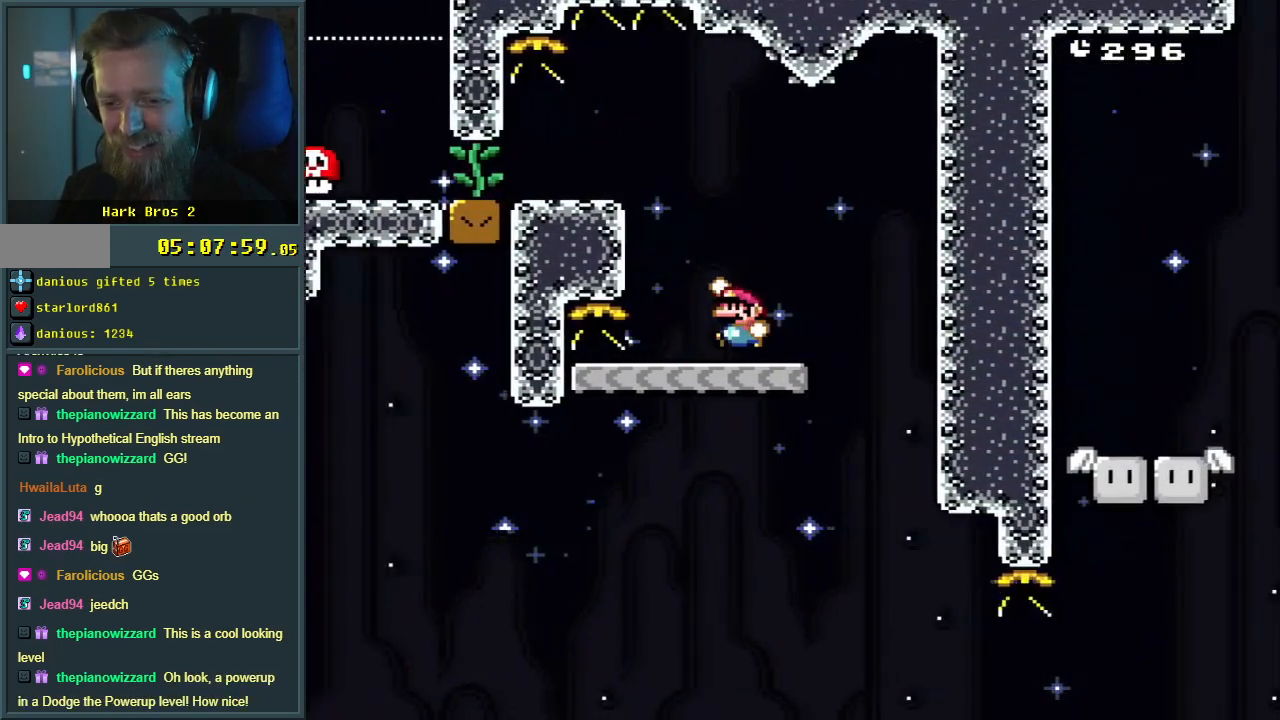
{"buttons": ["Y"], "events": [[133, "DPAD_LEFT", "up"], [267, "B", "up"], [300, "DPAD_RIGHT", "down"], [400, "DPAD_RIGHT", "up"]]}
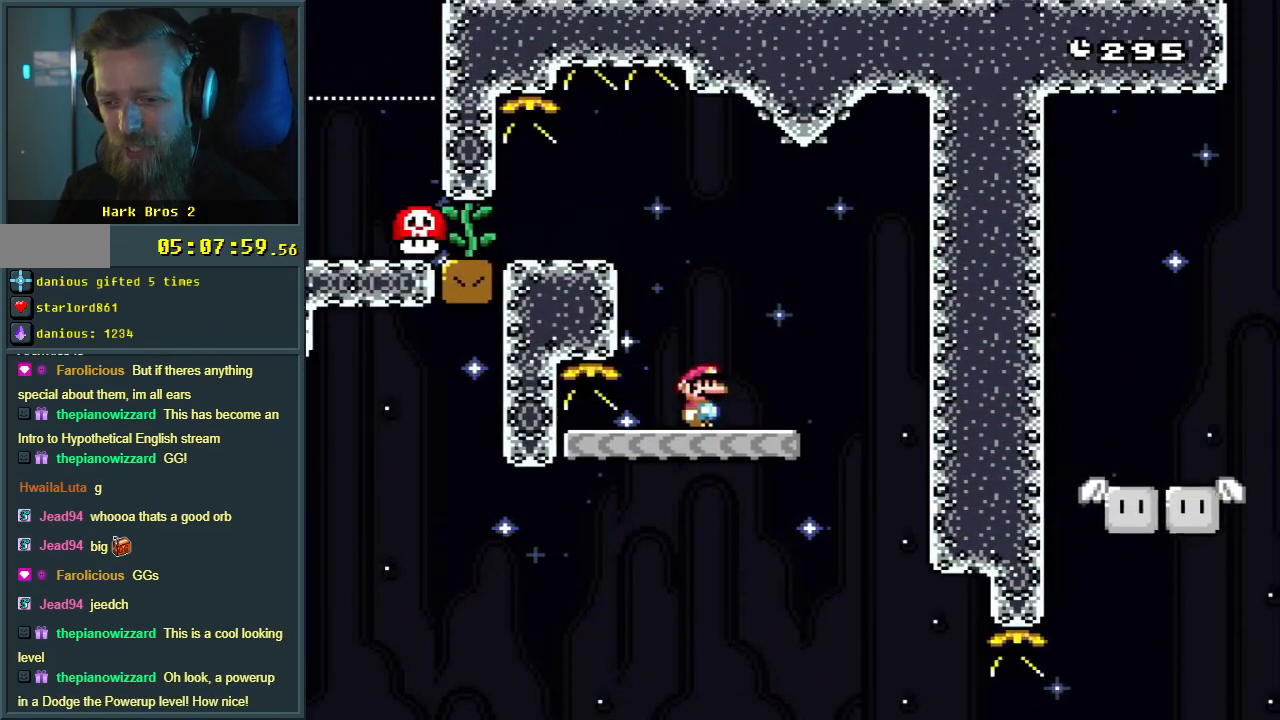
{"buttons": ["Y"], "events": [[317, "B", "down"], [350, "DPAD_RIGHT", "down"], [383, "B", "up"], [500, "DPAD_RIGHT", "up"]]}
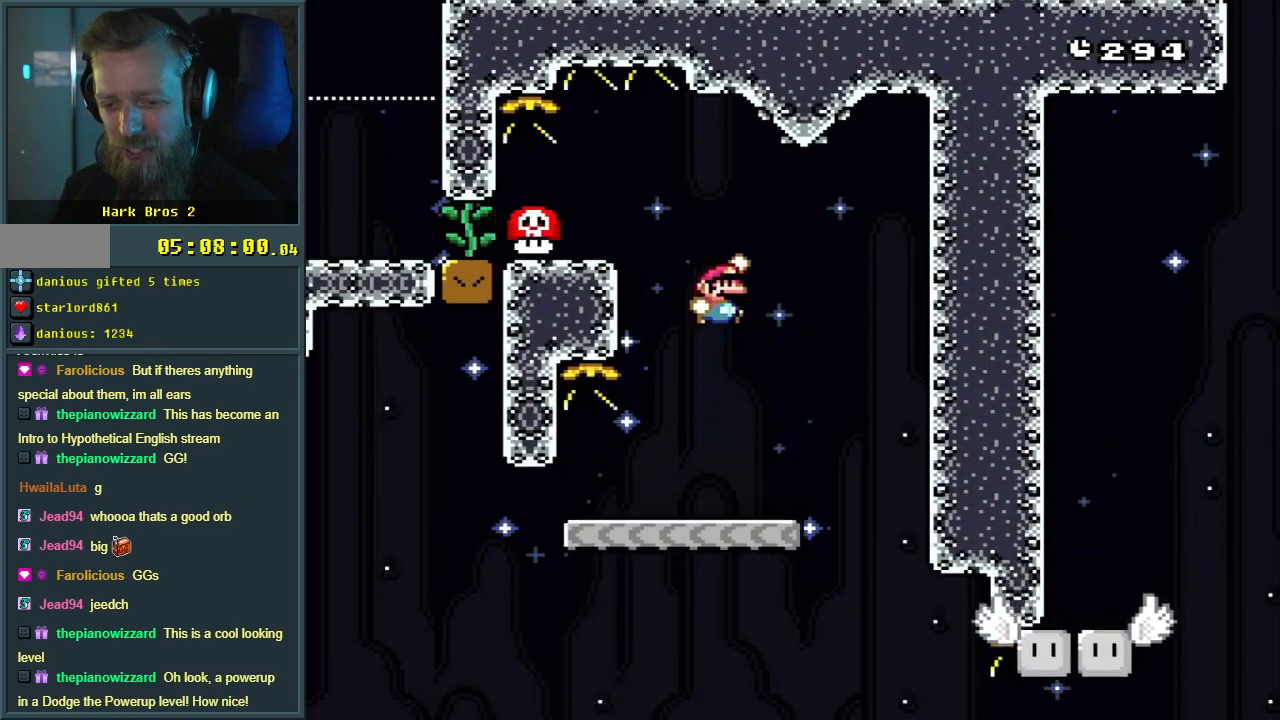
{"buttons": ["B", "Y"], "events": [[67, "B", "down"], [350, "DPAD_LEFT", "down"], [433, "DPAD_LEFT", "up"]]}
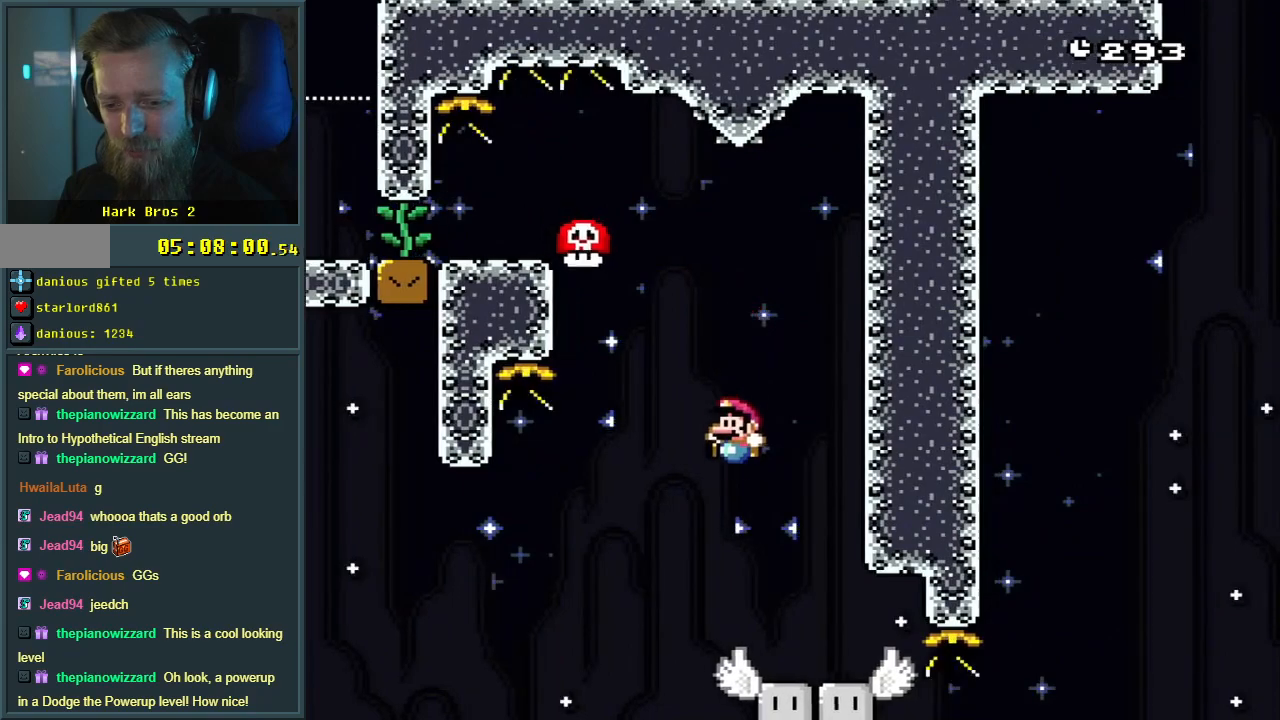
{"buttons": [], "events": [[33, "DPAD_RIGHT", "down"], [50, "B", "up"], [183, "DPAD_UP", "down"], [217, "DPAD_UP", "up"], [233, "B", "down"], [233, "DPAD_RIGHT", "up"], [300, "DPAD_LEFT", "down"], [467, "B", "up"], [467, "DPAD_LEFT", "up"], [467, "Y", "up"]]}
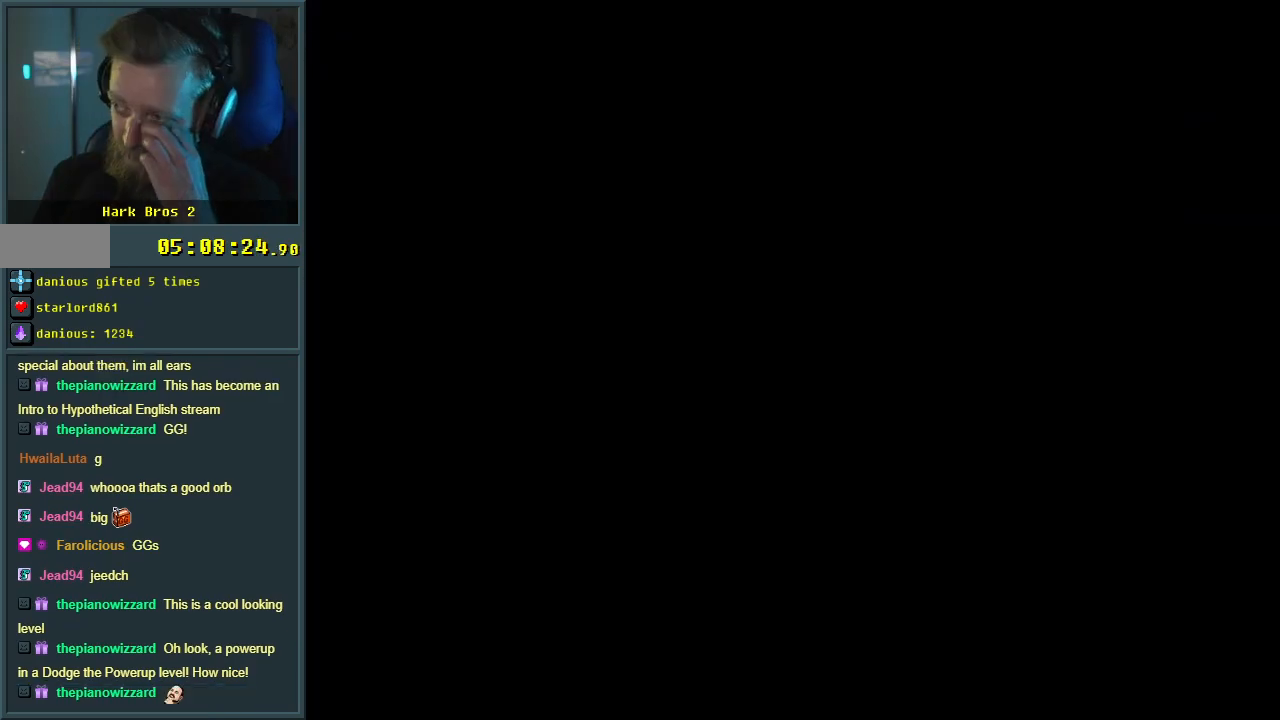
{"buttons": [], "events": []}
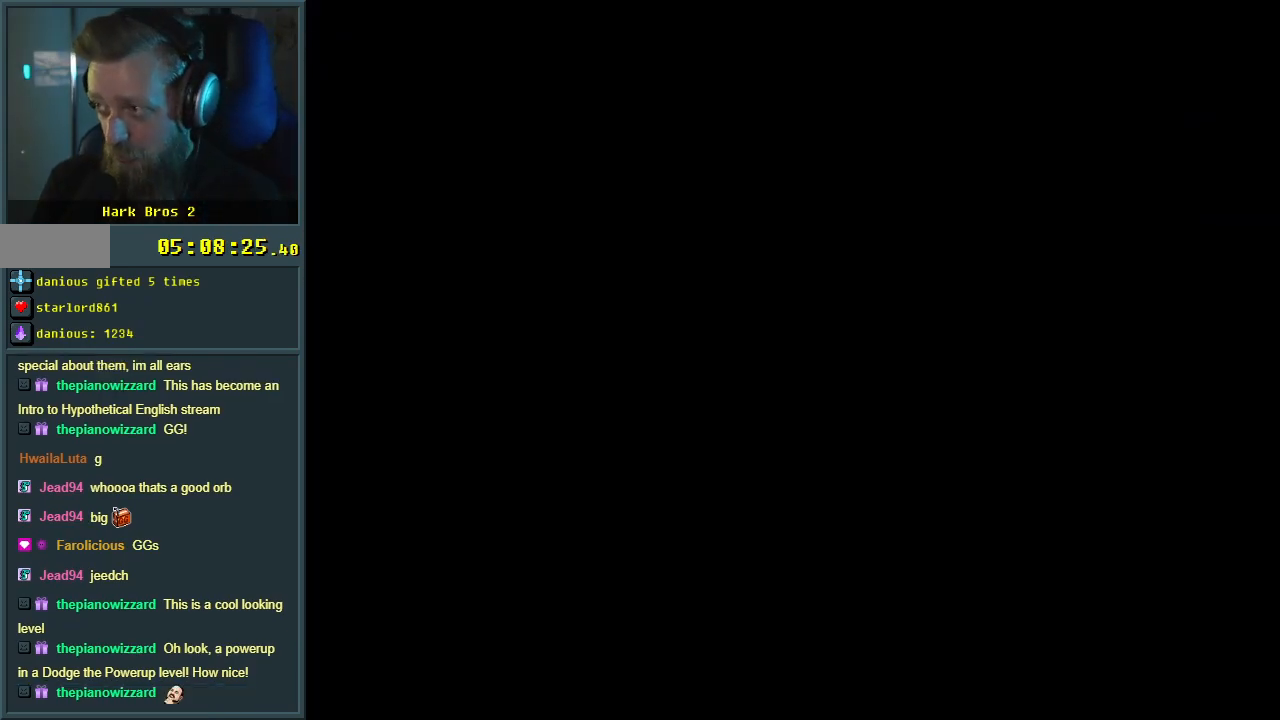
{"buttons": [], "events": []}
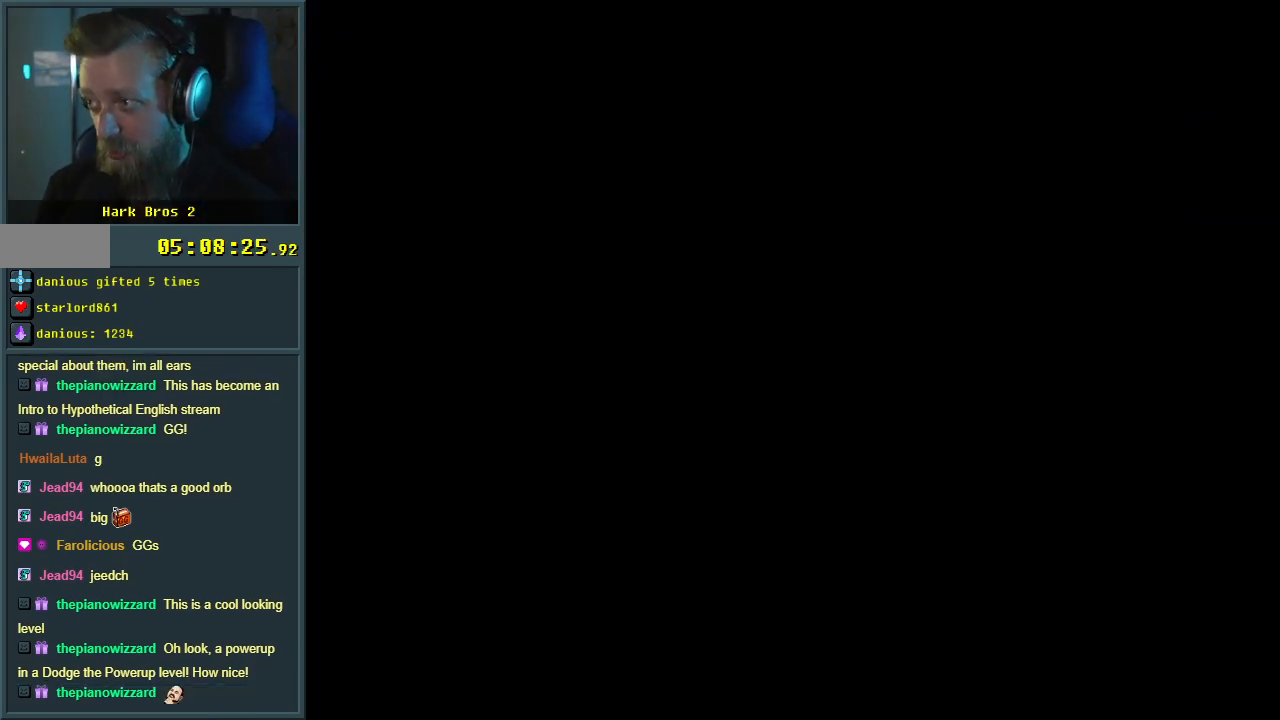
{"buttons": ["X"], "events": [[467, "X", "down"]]}
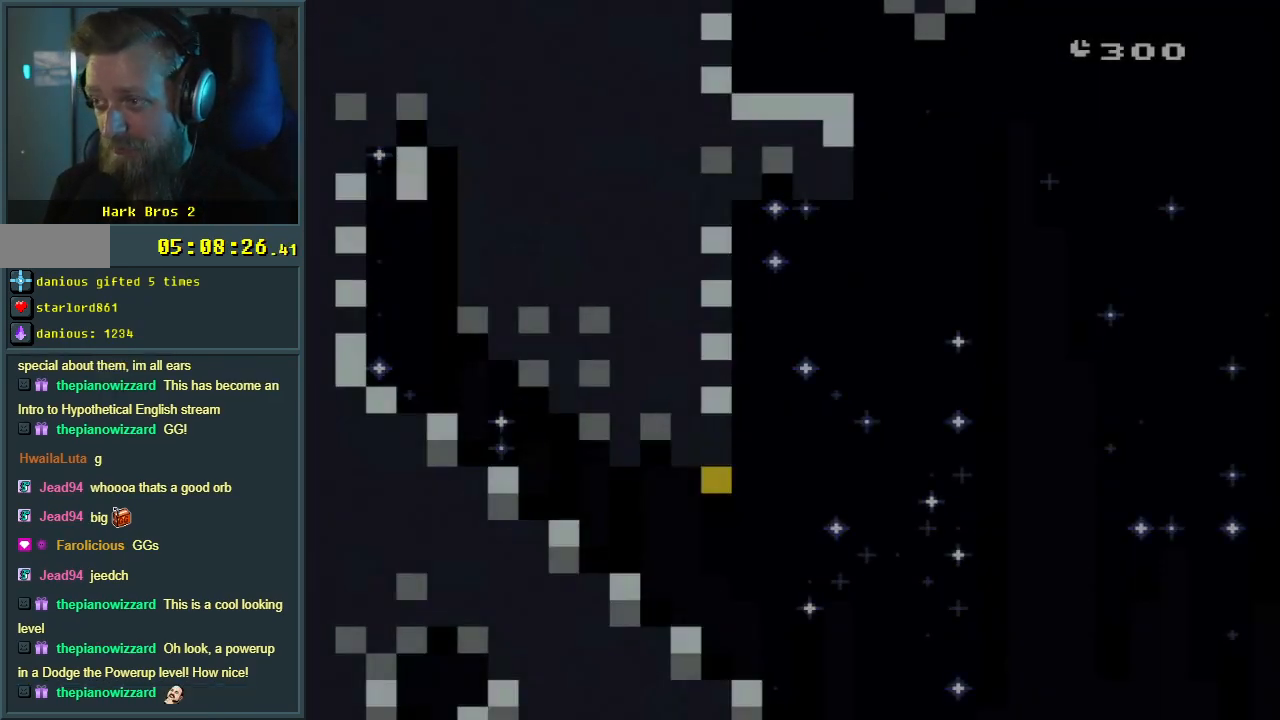
{"buttons": ["X", "DPAD_DOWN"], "events": [[33, "DPAD_DOWN", "down"]]}
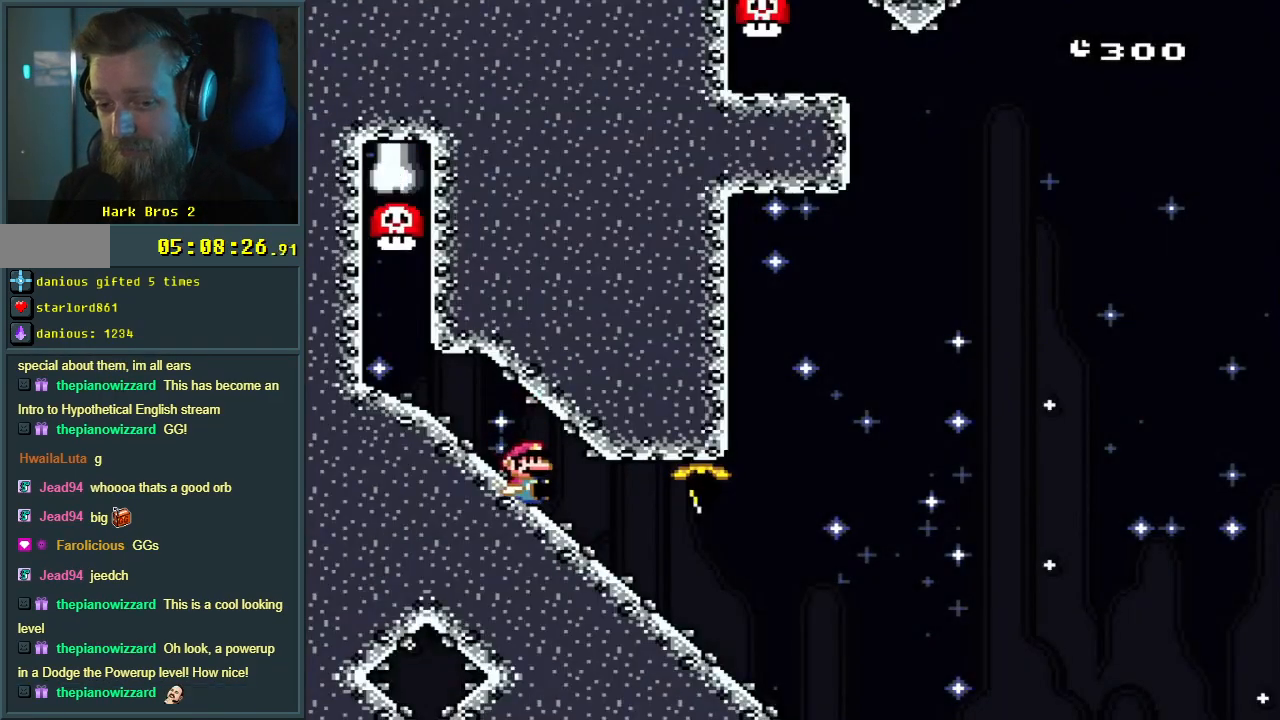
{"buttons": ["X"], "events": [[67, "DPAD_DOWN", "up"]]}
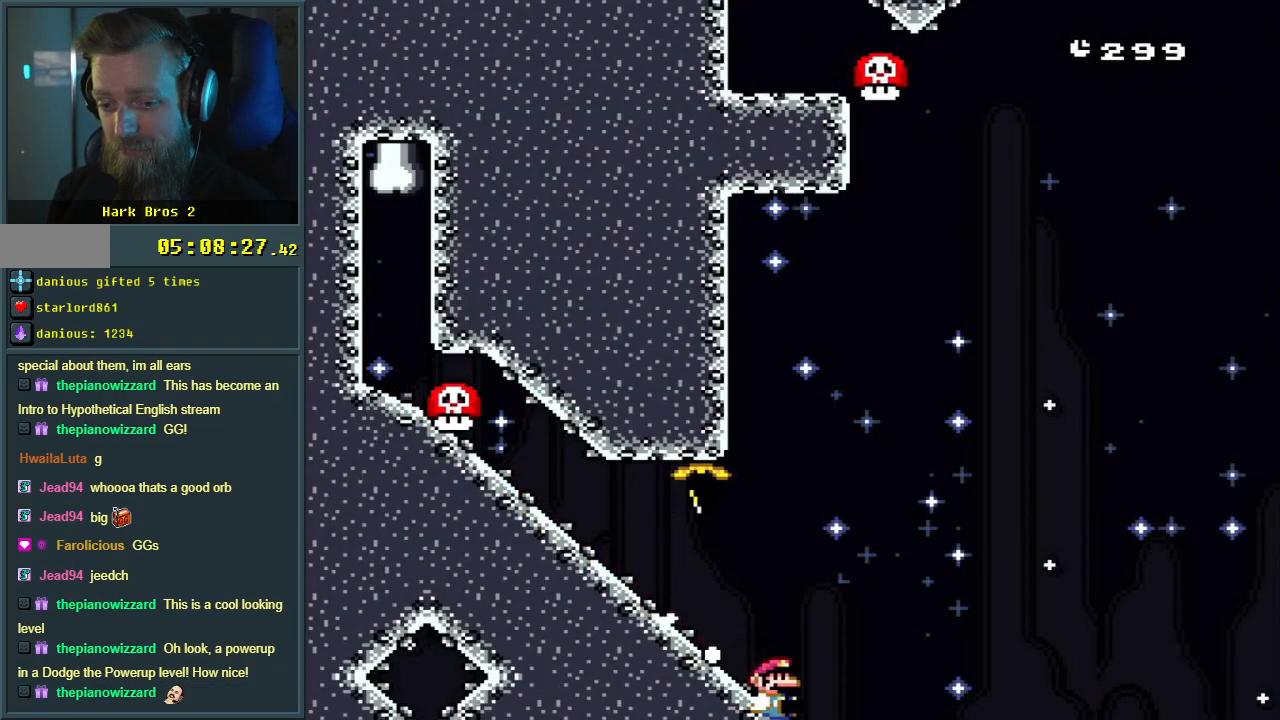
{"buttons": ["A", "X"], "events": [[33, "A", "down"]]}
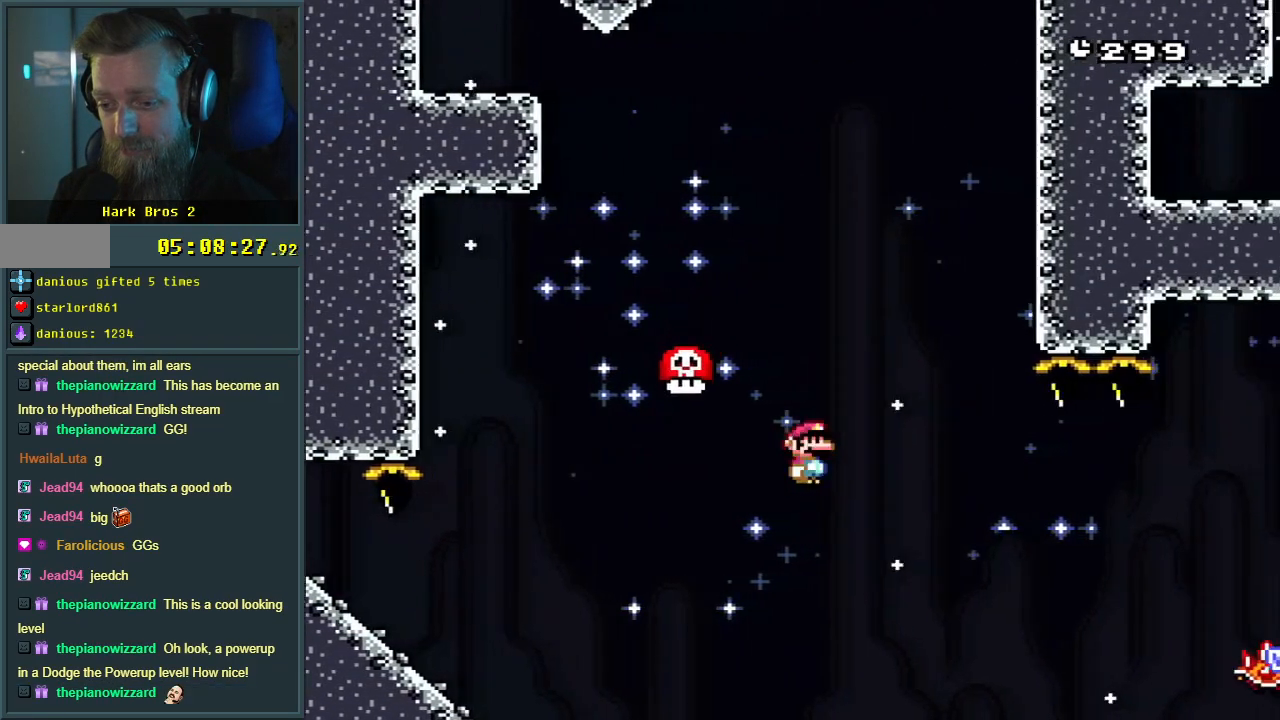
{"buttons": ["A", "X"], "events": []}
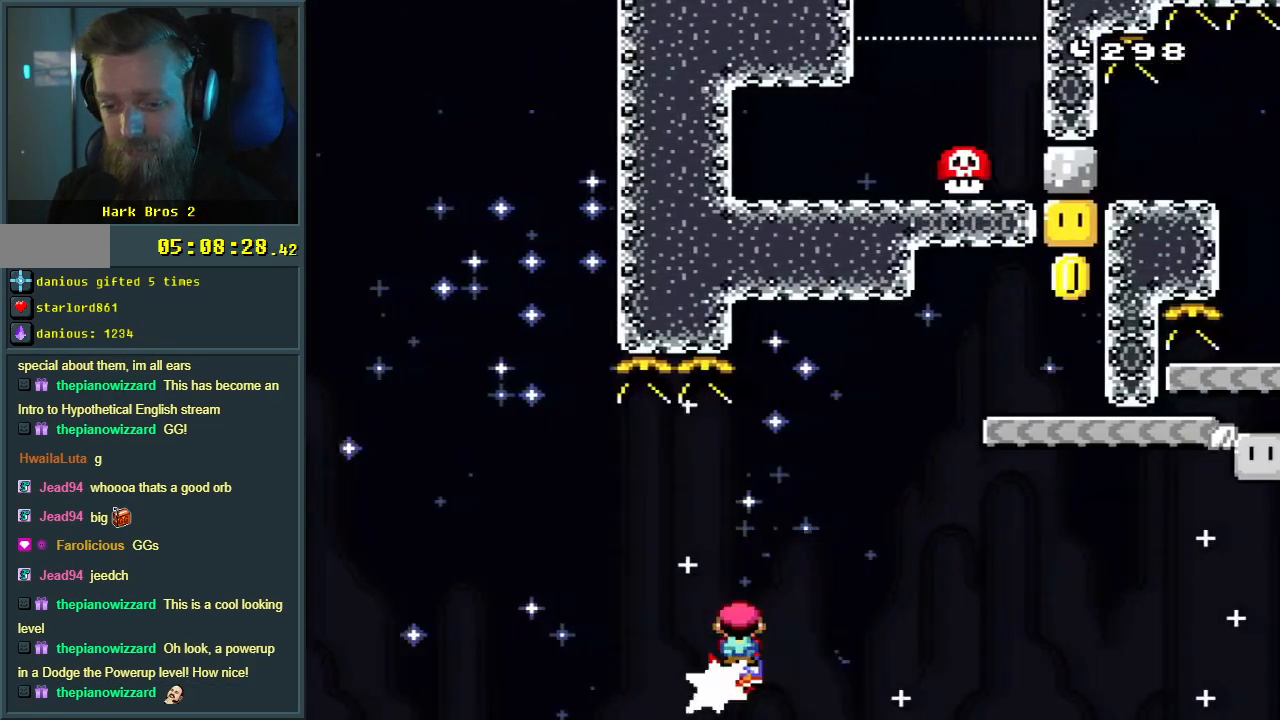
{"buttons": ["Y"], "events": [[350, "DPAD_LEFT", "down"], [433, "DPAD_LEFT", "up"], [467, "A", "up"], [467, "X", "up"], [467, "Y", "down"]]}
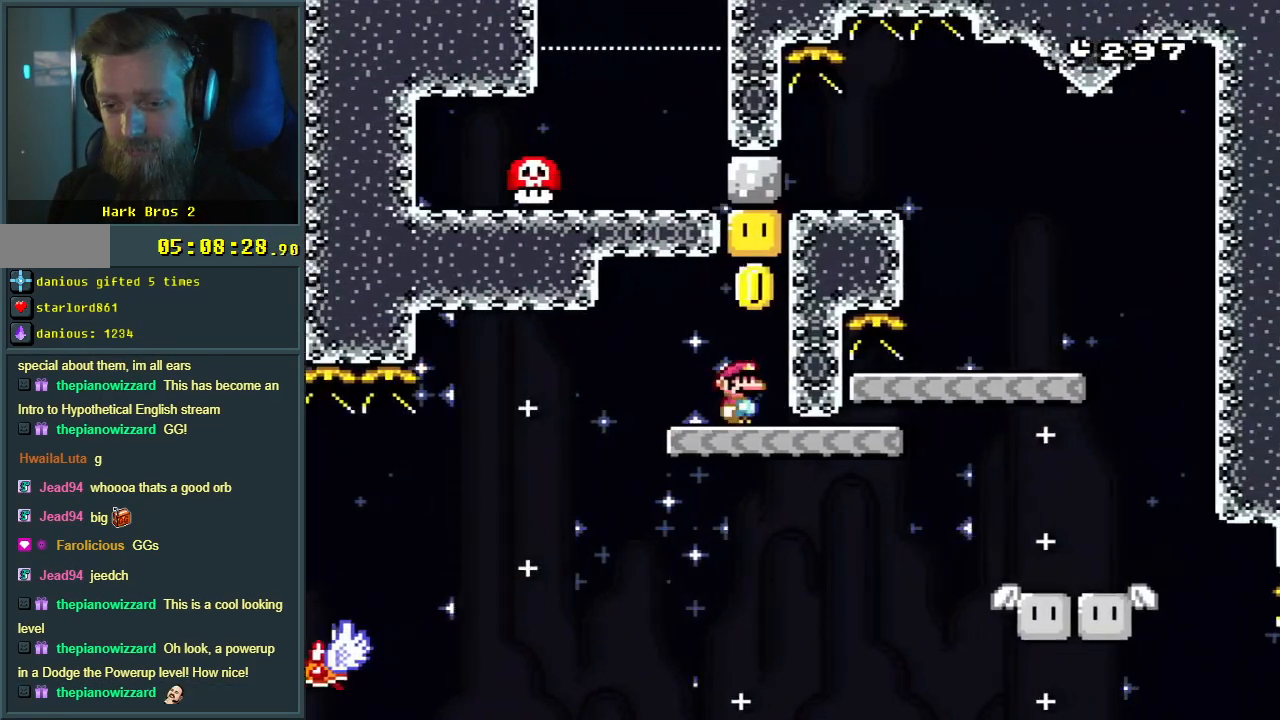
{"buttons": ["Y", "DPAD_RIGHT"], "events": [[17, "DPAD_RIGHT", "down"], [50, "B", "down"], [50, "DPAD_RIGHT", "up"], [167, "DPAD_LEFT", "down"], [200, "B", "up"], [267, "DPAD_LEFT", "up"], [333, "DPAD_RIGHT", "down"]]}
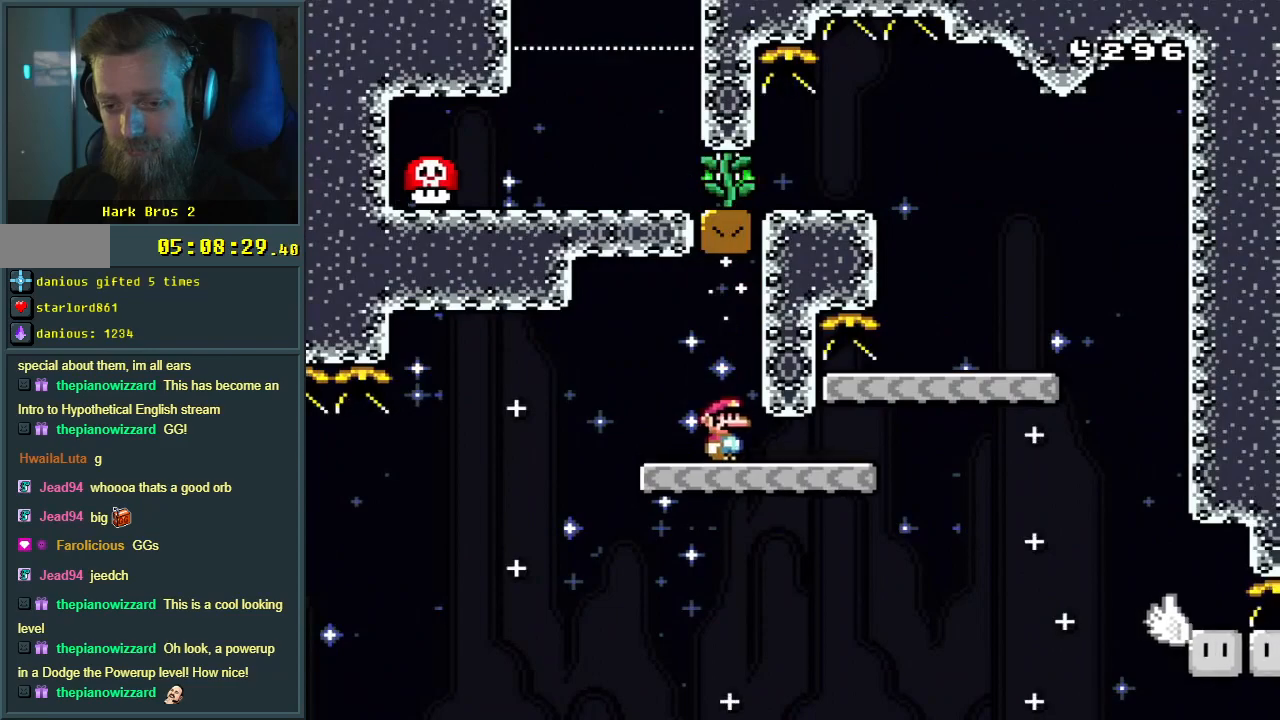
{"buttons": ["B", "Y"], "events": [[267, "B", "down"], [383, "DPAD_RIGHT", "up"]]}
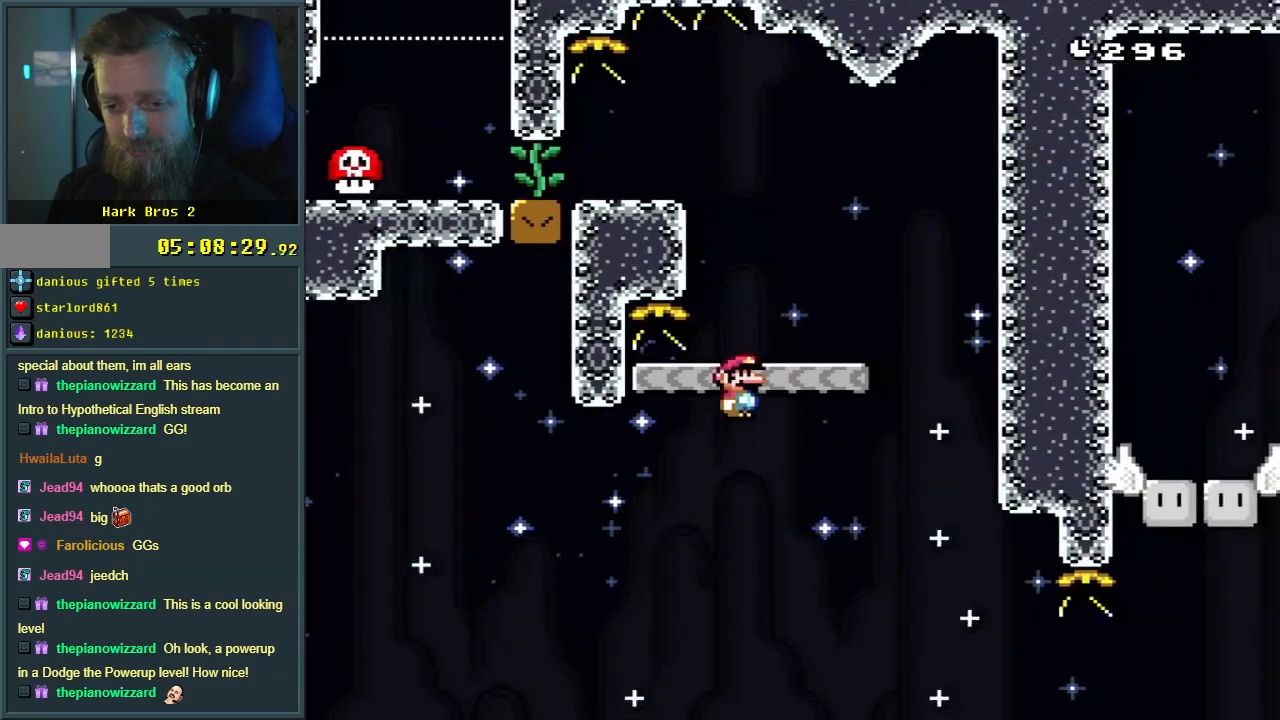
{"buttons": ["Y", "DPAD_RIGHT"], "events": [[17, "DPAD_LEFT", "down"], [217, "DPAD_LEFT", "up"], [250, "B", "up"], [433, "DPAD_RIGHT", "down"]]}
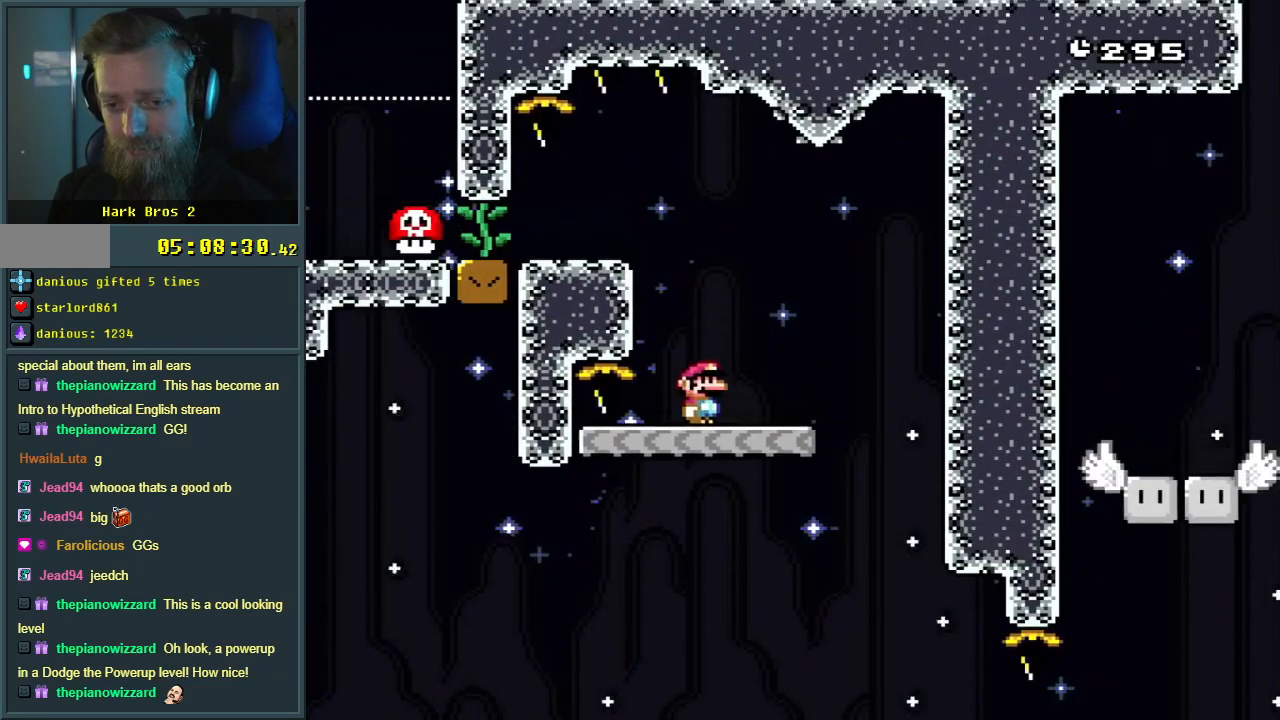
{"buttons": ["Y", "DPAD_RIGHT"], "events": [[50, "DPAD_RIGHT", "up"], [400, "DPAD_RIGHT", "down"]]}
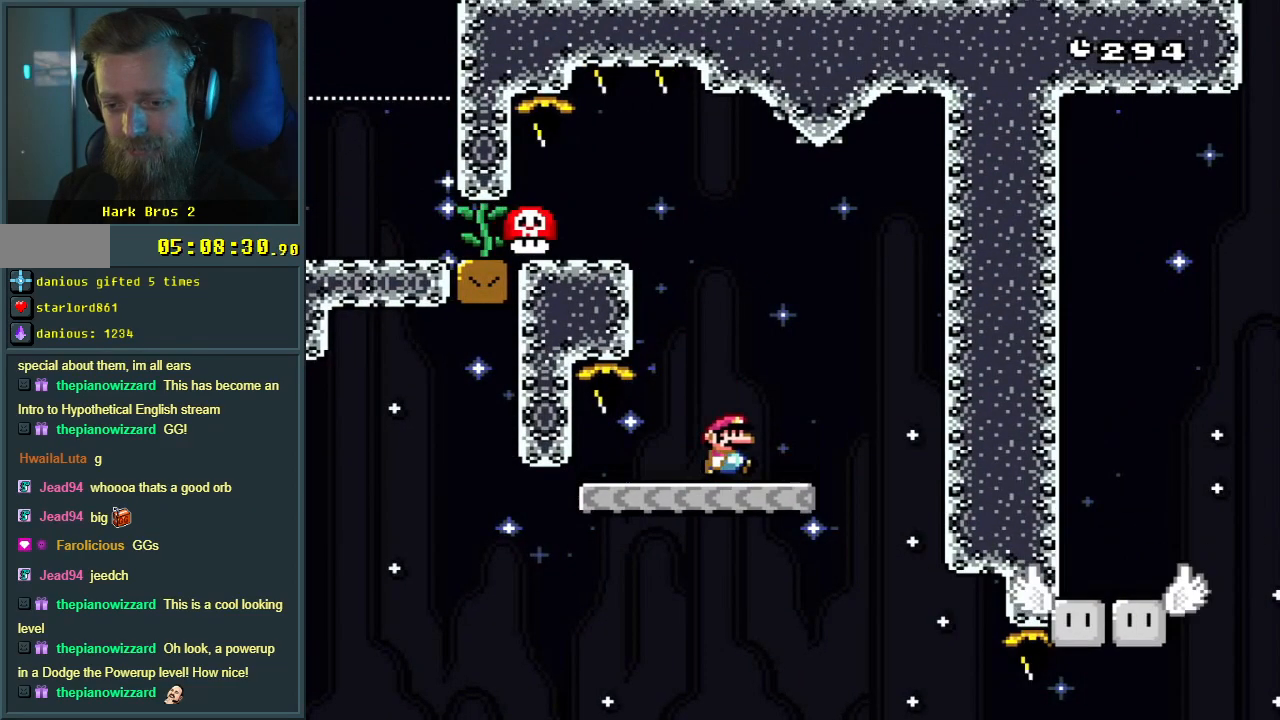
{"buttons": ["Y", "DPAD_LEFT"], "events": [[17, "DPAD_RIGHT", "up"], [83, "B", "down"], [167, "B", "up"], [433, "DPAD_LEFT", "down"]]}
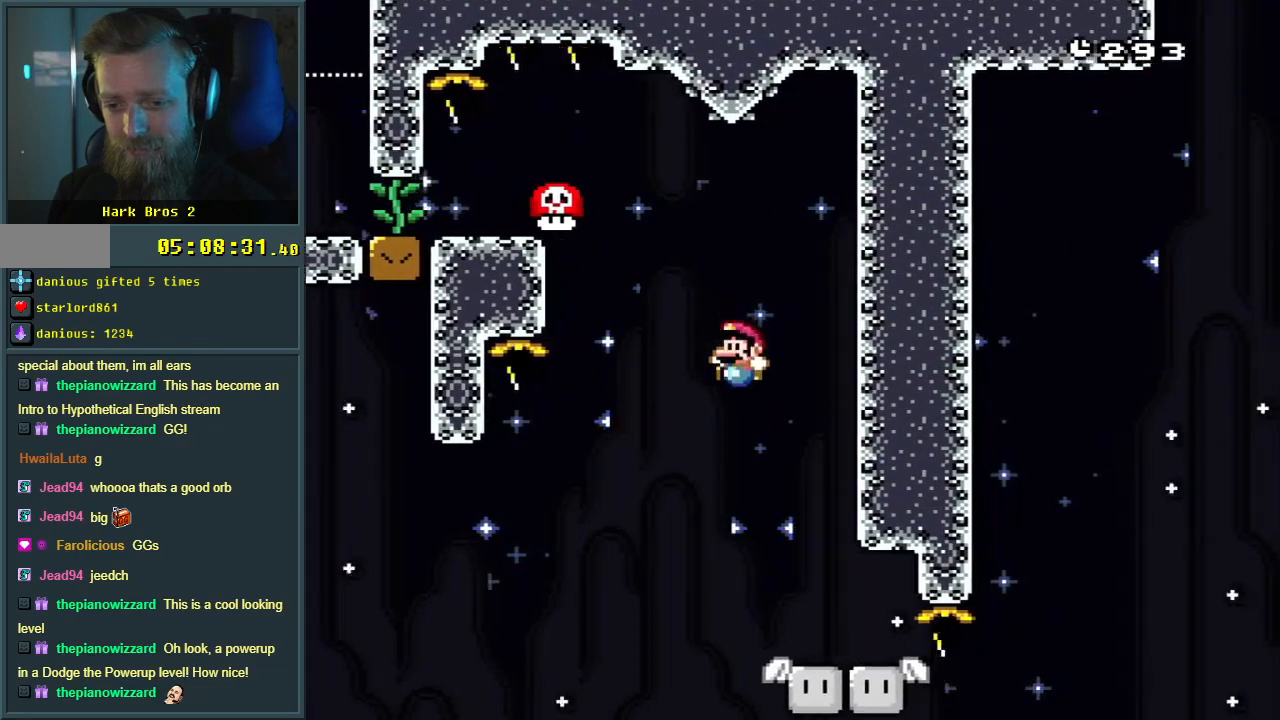
{"buttons": ["B", "Y", "DPAD_LEFT"], "events": [[17, "DPAD_LEFT", "up"], [67, "DPAD_RIGHT", "down"], [267, "DPAD_RIGHT", "up"], [317, "B", "down"], [383, "DPAD_LEFT", "down"]]}
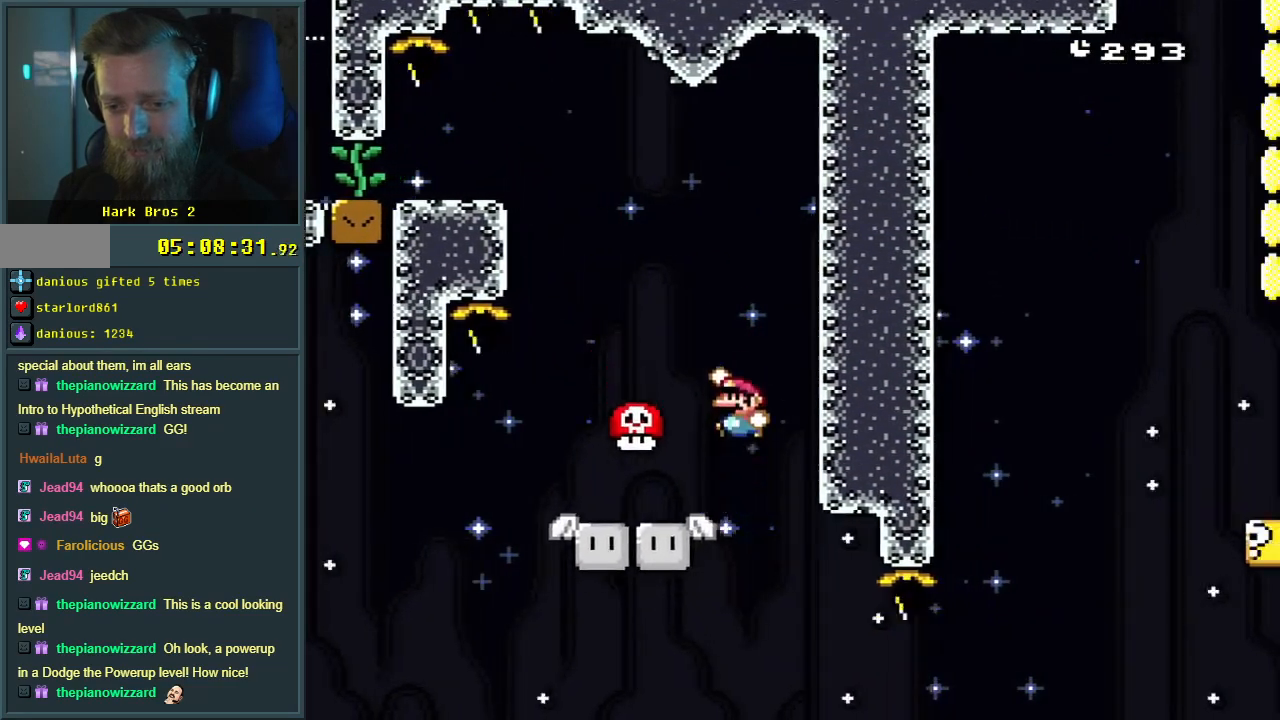
{"buttons": ["Y"], "events": [[83, "DPAD_LEFT", "up"], [217, "B", "up"], [233, "DPAD_LEFT", "down"], [467, "DPAD_LEFT", "up"]]}
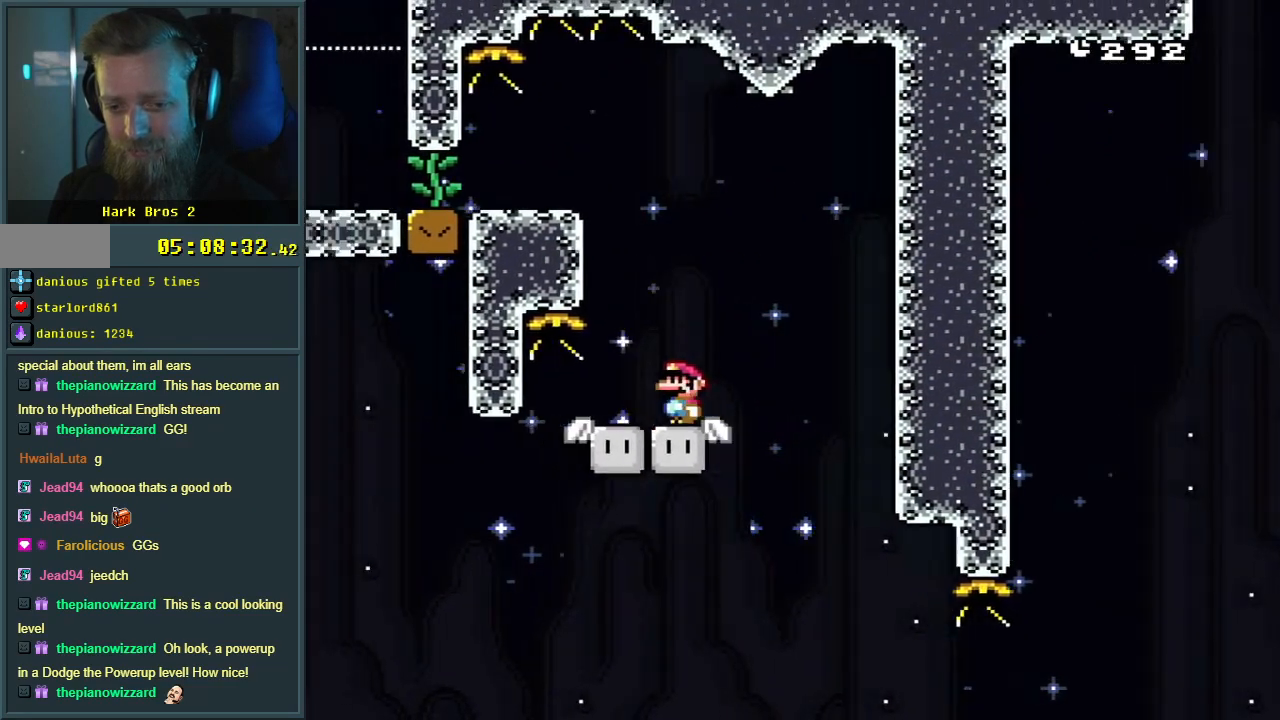
{"buttons": ["Y", "DPAD_LEFT"], "events": [[17, "B", "down"], [17, "DPAD_RIGHT", "down"], [150, "DPAD_RIGHT", "up"], [200, "DPAD_LEFT", "down"], [383, "B", "up"]]}
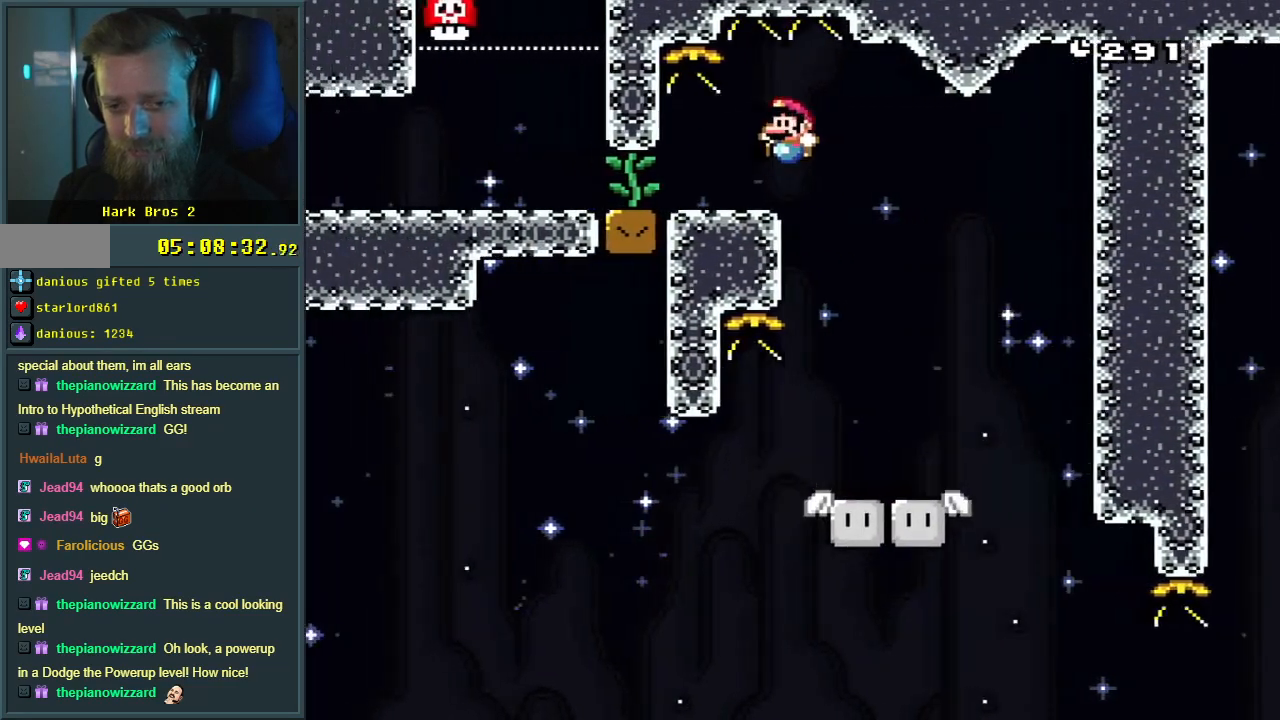
{"buttons": ["Y", "DPAD_RIGHT"], "events": [[317, "DPAD_LEFT", "up"], [467, "DPAD_RIGHT", "down"]]}
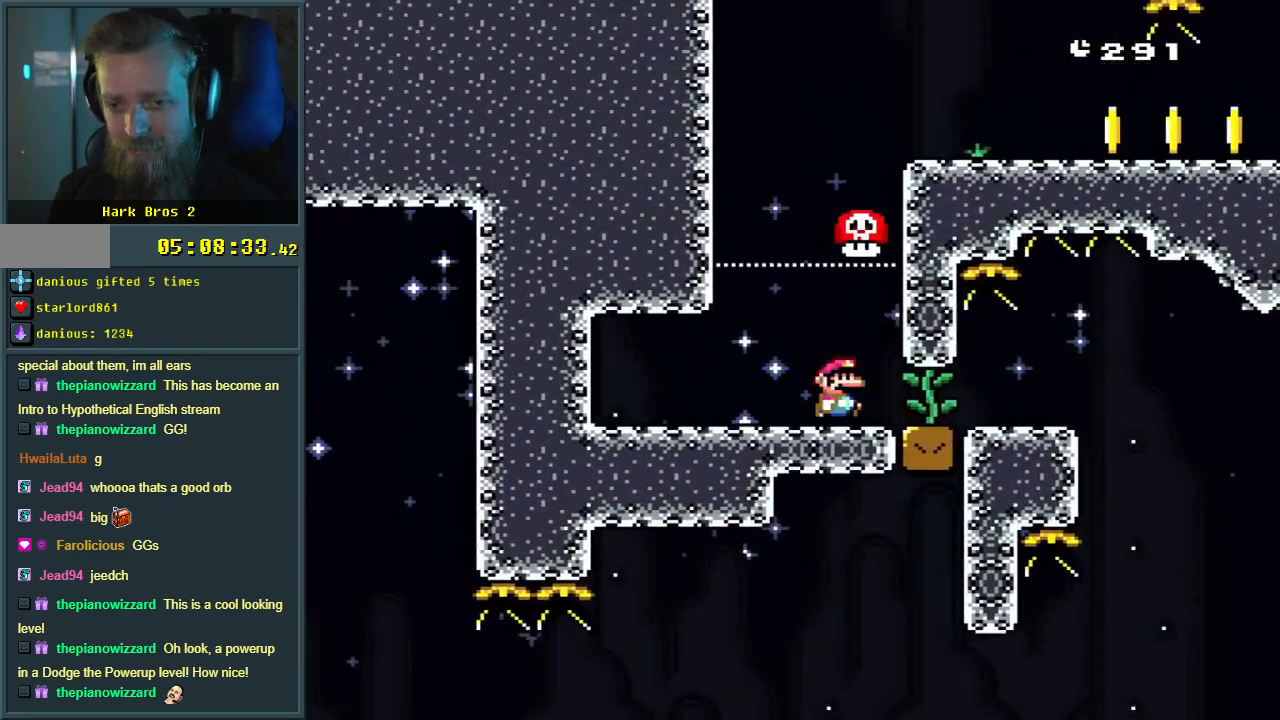
{"buttons": ["B", "Y", "DPAD_RIGHT"], "events": [[483, "B", "down"]]}
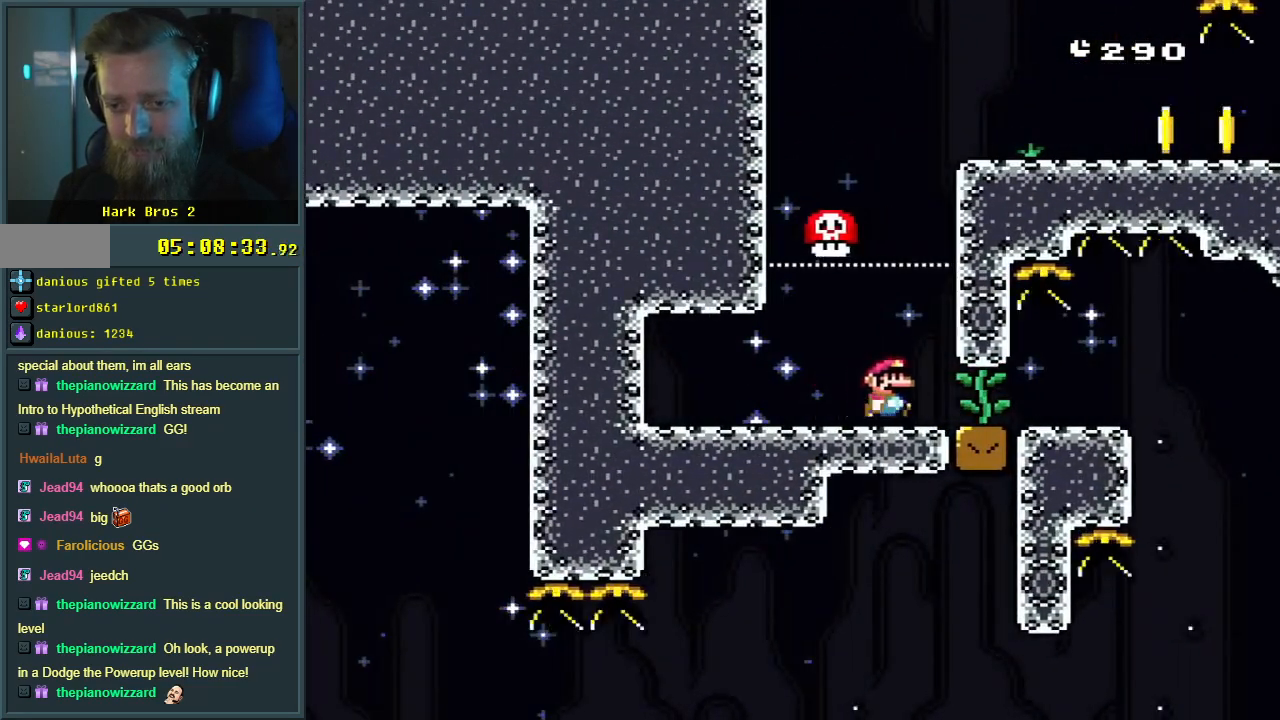
{"buttons": ["B", "Y", "DPAD_RIGHT"], "events": []}
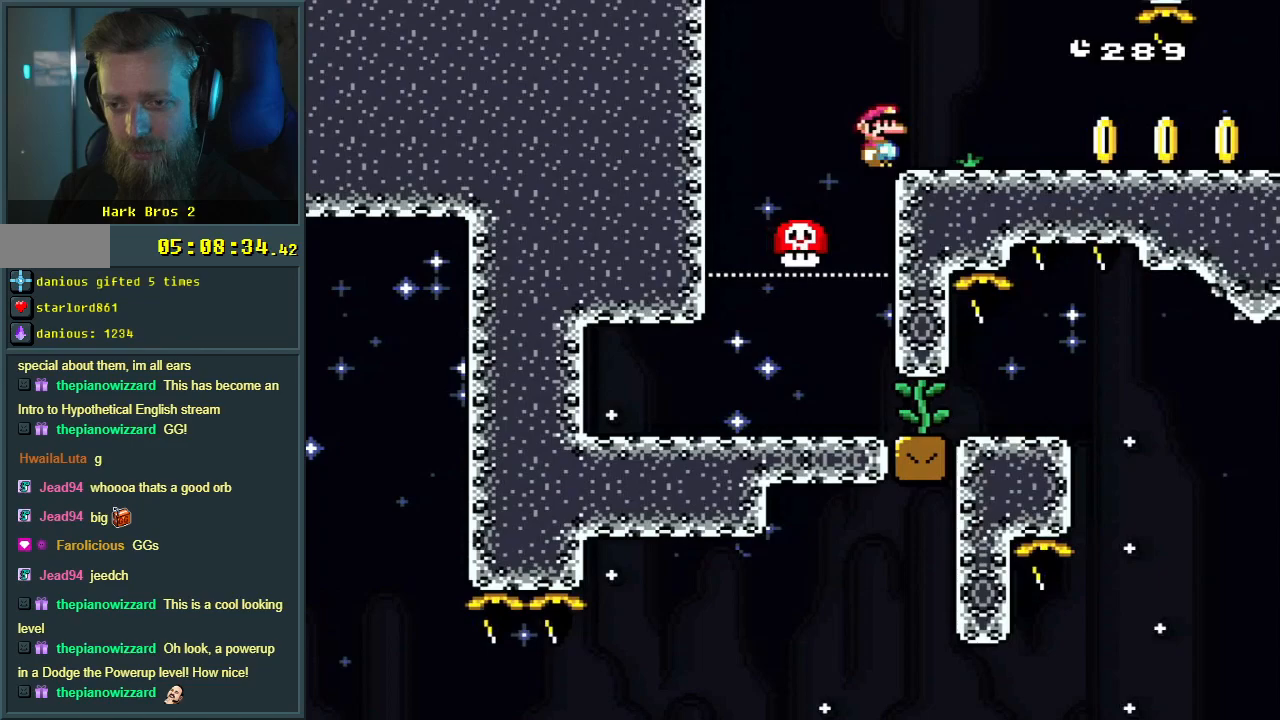
{"buttons": ["Y", "DPAD_RIGHT"], "events": [[267, "B", "up"], [267, "X", "down"], [417, "X", "up"]]}
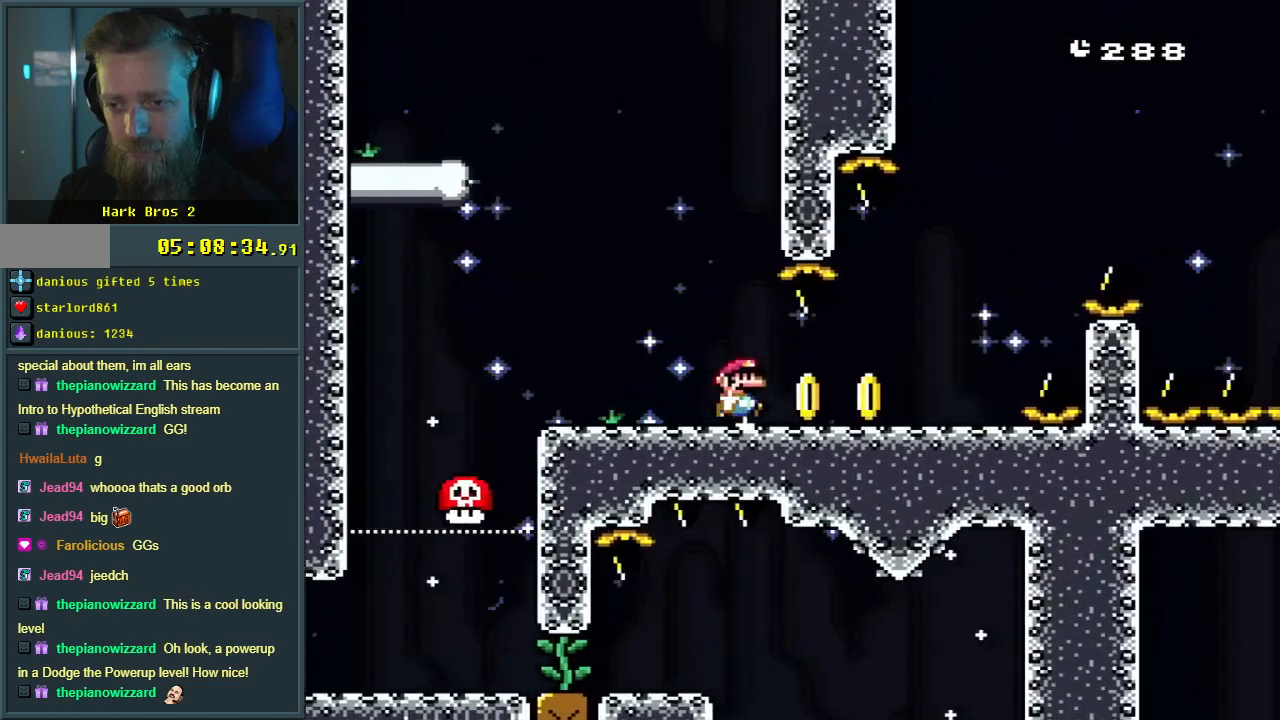
{"buttons": ["B", "Y", "DPAD_RIGHT"], "events": [[283, "B", "down"]]}
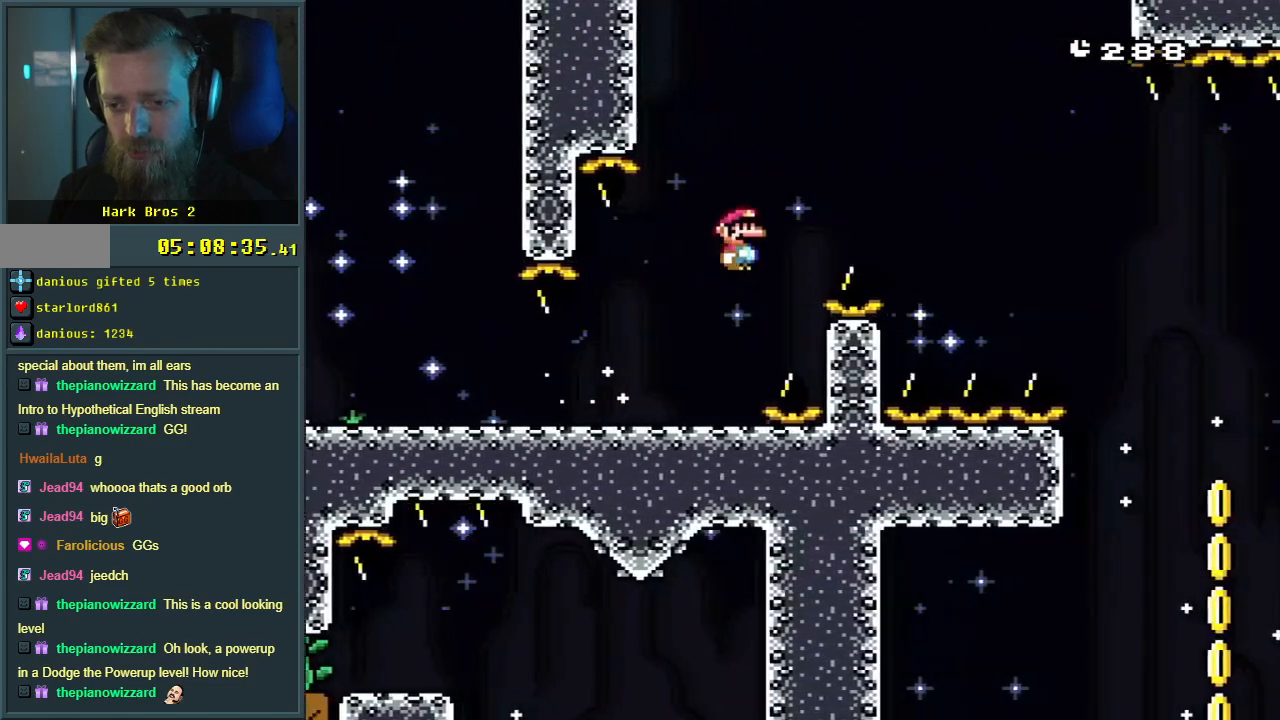
{"buttons": ["B", "Y", "DPAD_RIGHT"], "events": []}
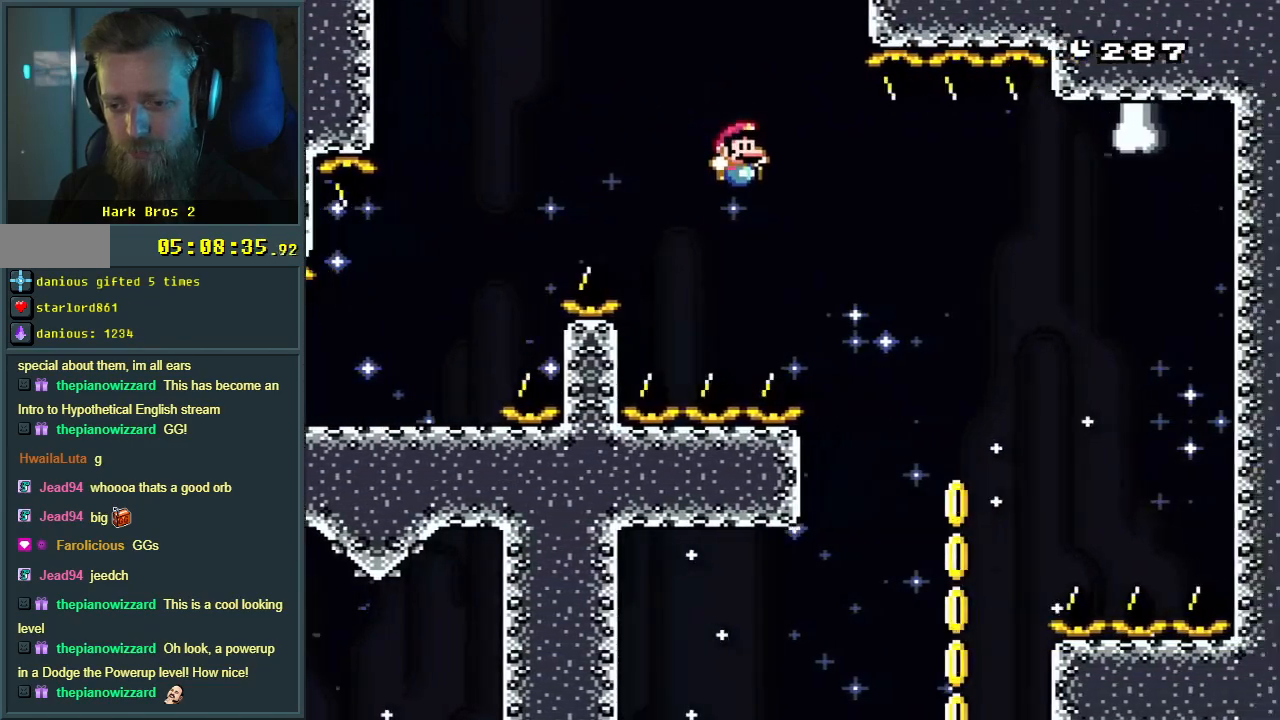
{"buttons": ["B", "Y"], "events": [[67, "DPAD_RIGHT", "up"], [317, "DPAD_LEFT", "down"], [467, "DPAD_LEFT", "up"]]}
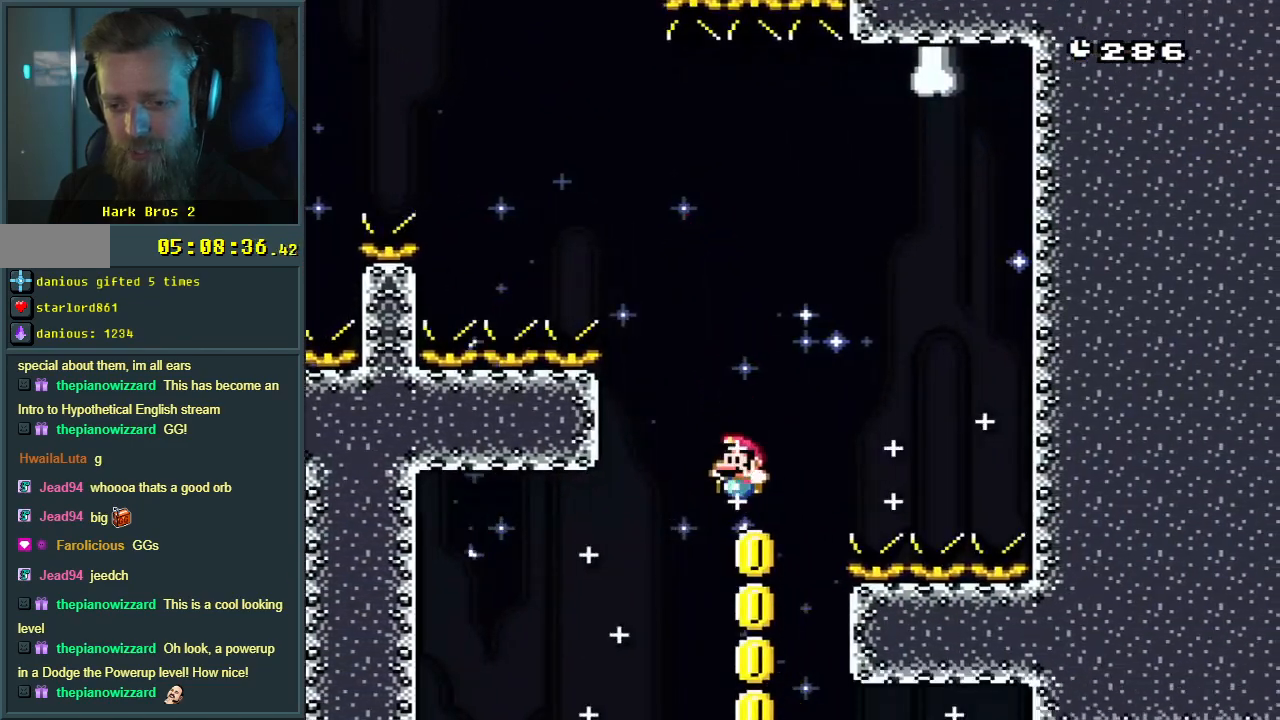
{"buttons": ["B", "Y"], "events": [[267, "DPAD_RIGHT", "down"], [350, "DPAD_RIGHT", "up"]]}